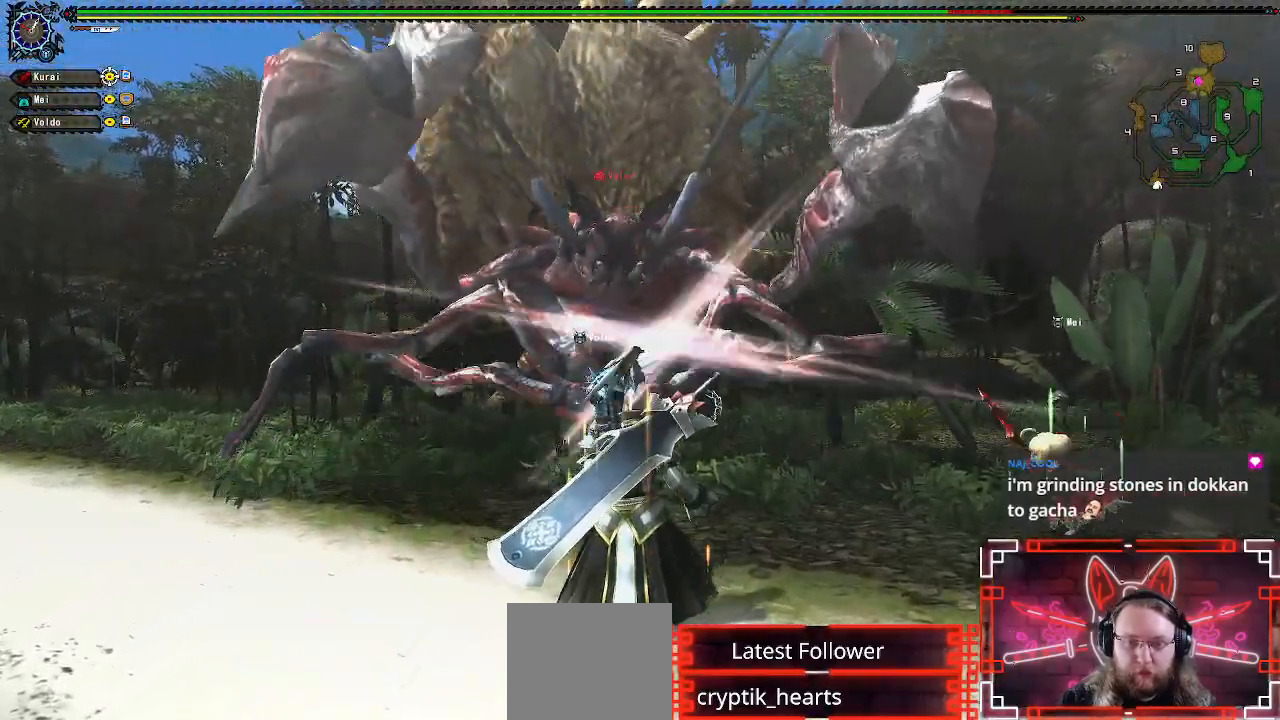
Gameplay with a controller (Xbox layout); each line is a JSON object with the inputs held at the frame after it. "events" lists button and stick changes between this image and that frame as [ms after this image, input, new state], when the widget could be followed in between.
{"buttons": [], "left_stick": "center", "right_stick": "center", "events": [[317, "left_stick", "center"], [383, "R1", "up"]]}
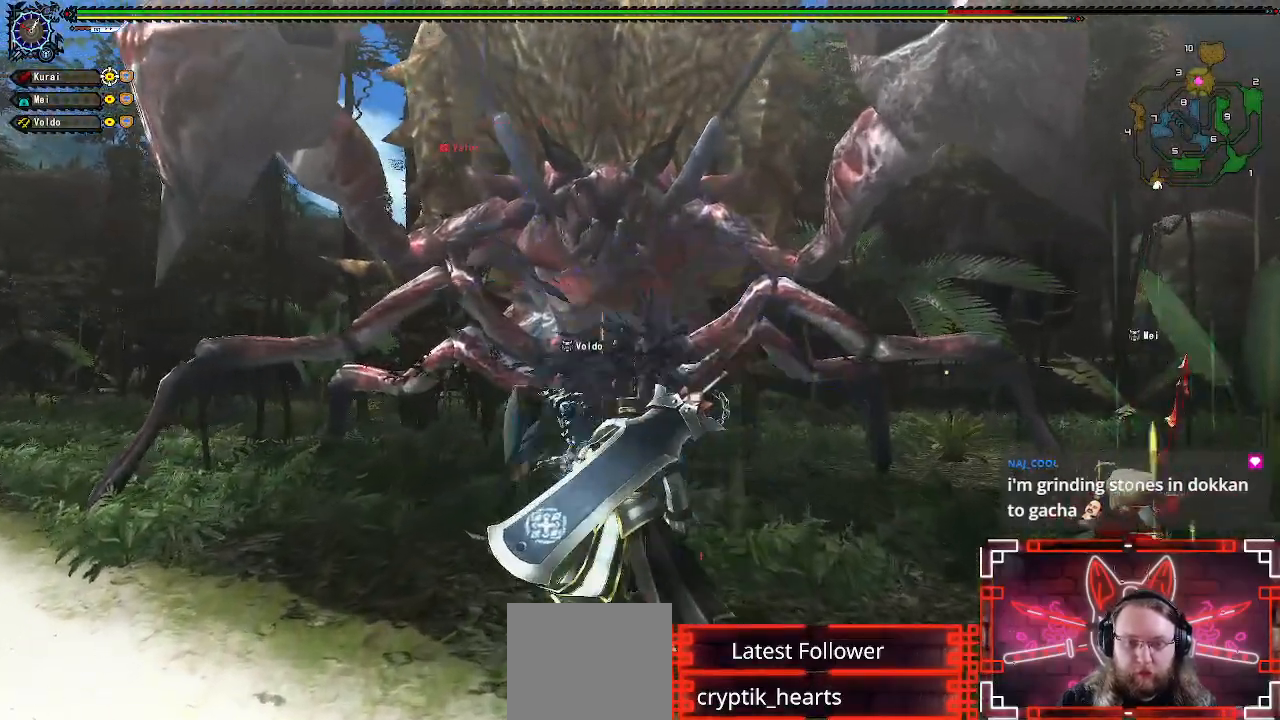
{"buttons": ["R1"], "left_stick": "center", "right_stick": "center", "events": [[167, "R1", "down"]]}
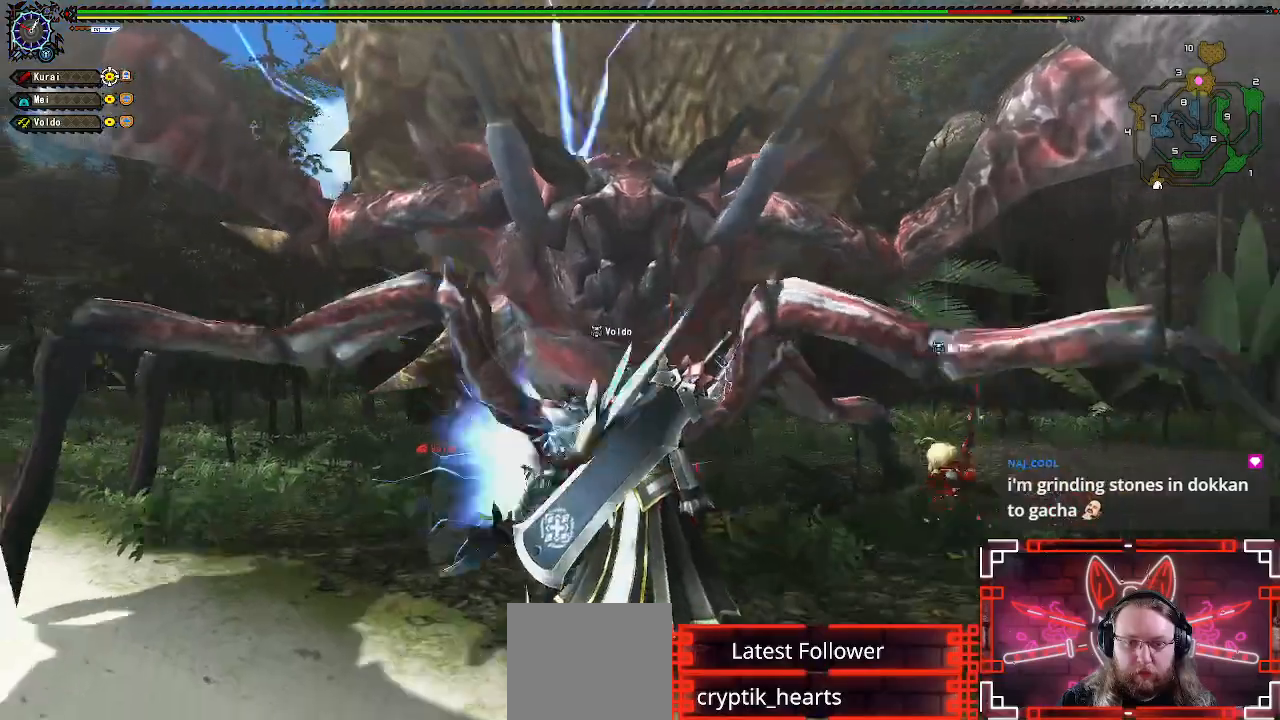
{"buttons": ["R1"], "left_stick": "center", "right_stick": "center", "events": [[250, "B", "down"], [250, "Y", "down"], [433, "Y", "up"], [450, "B", "up"]]}
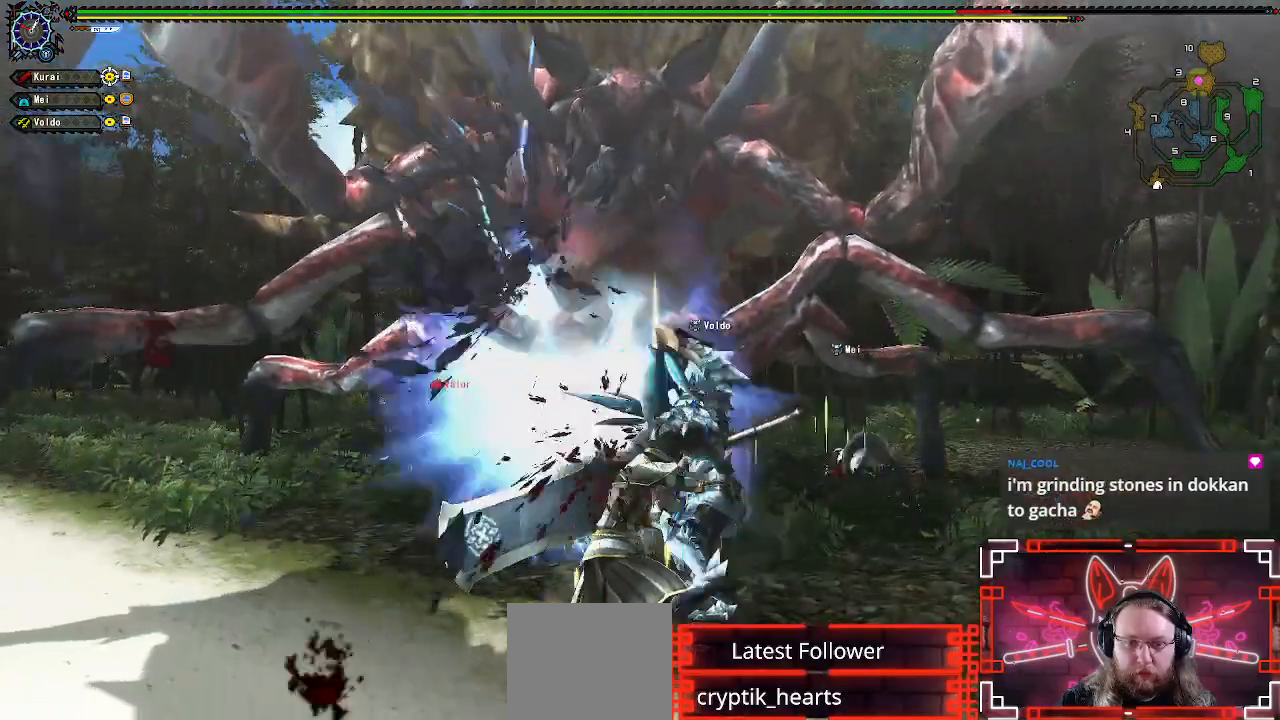
{"buttons": [], "left_stick": "center", "right_stick": "center", "events": [[350, "R1", "up"]]}
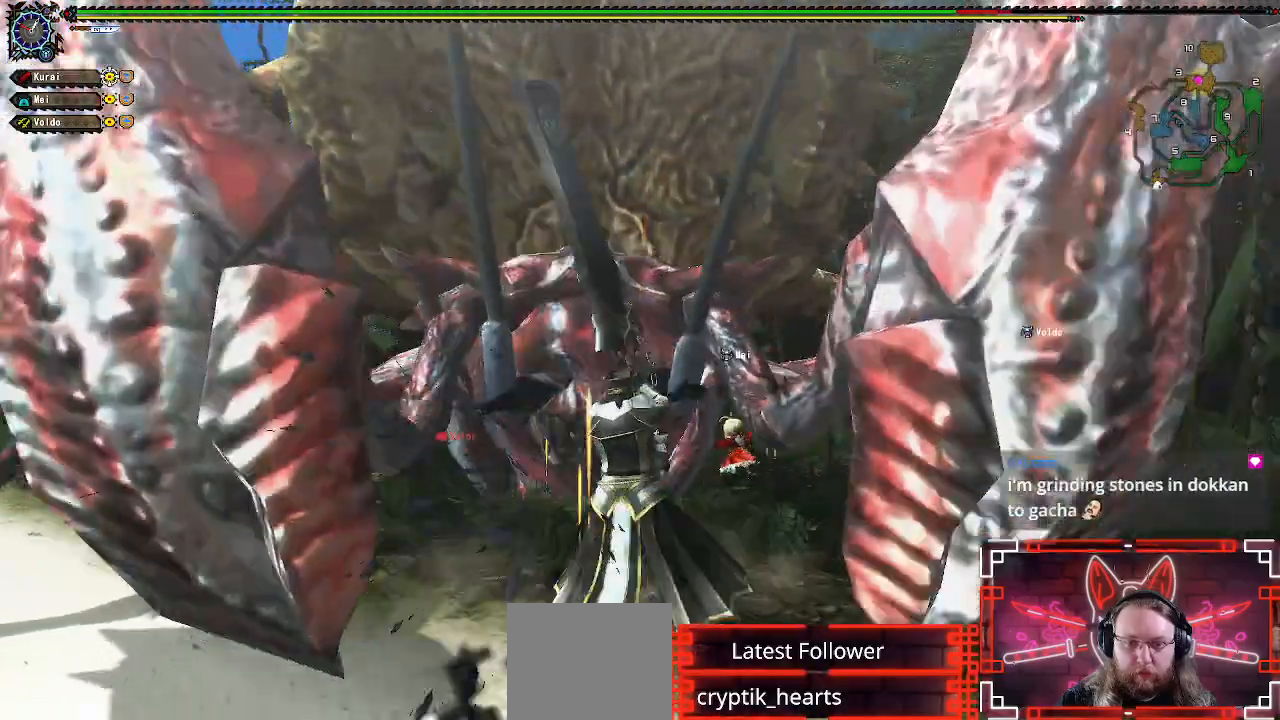
{"buttons": [], "left_stick": "center", "right_stick": "center", "events": [[150, "R1", "down"], [450, "R1", "up"]]}
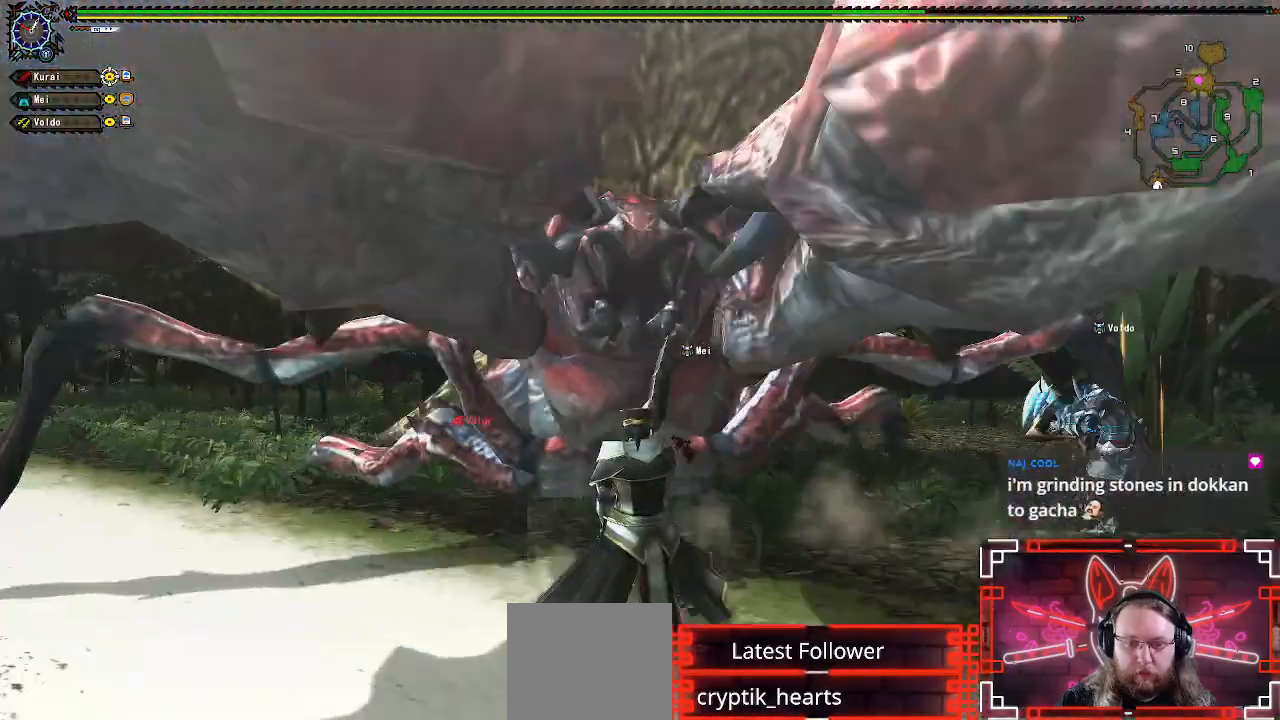
{"buttons": [], "left_stick": "center", "right_stick": "center", "events": []}
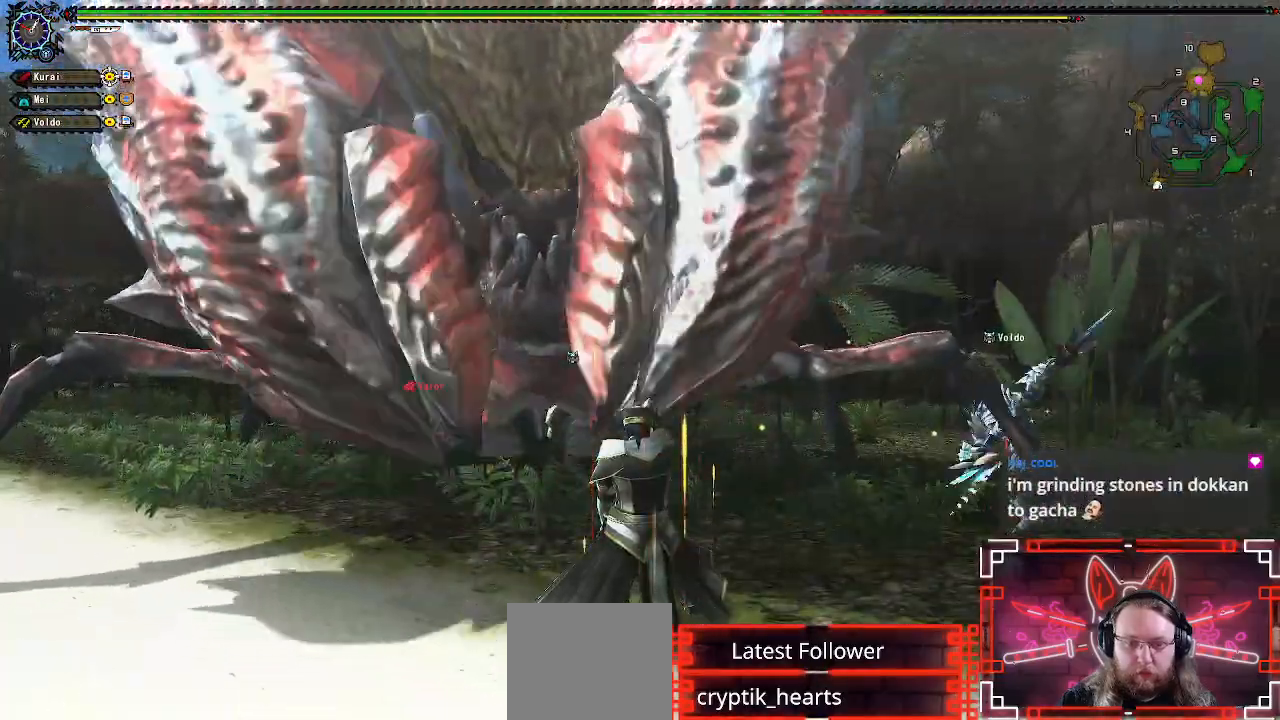
{"buttons": [], "left_stick": "left", "right_stick": "center", "events": [[117, "left_stick", "up-left"], [383, "left_stick", "left"]]}
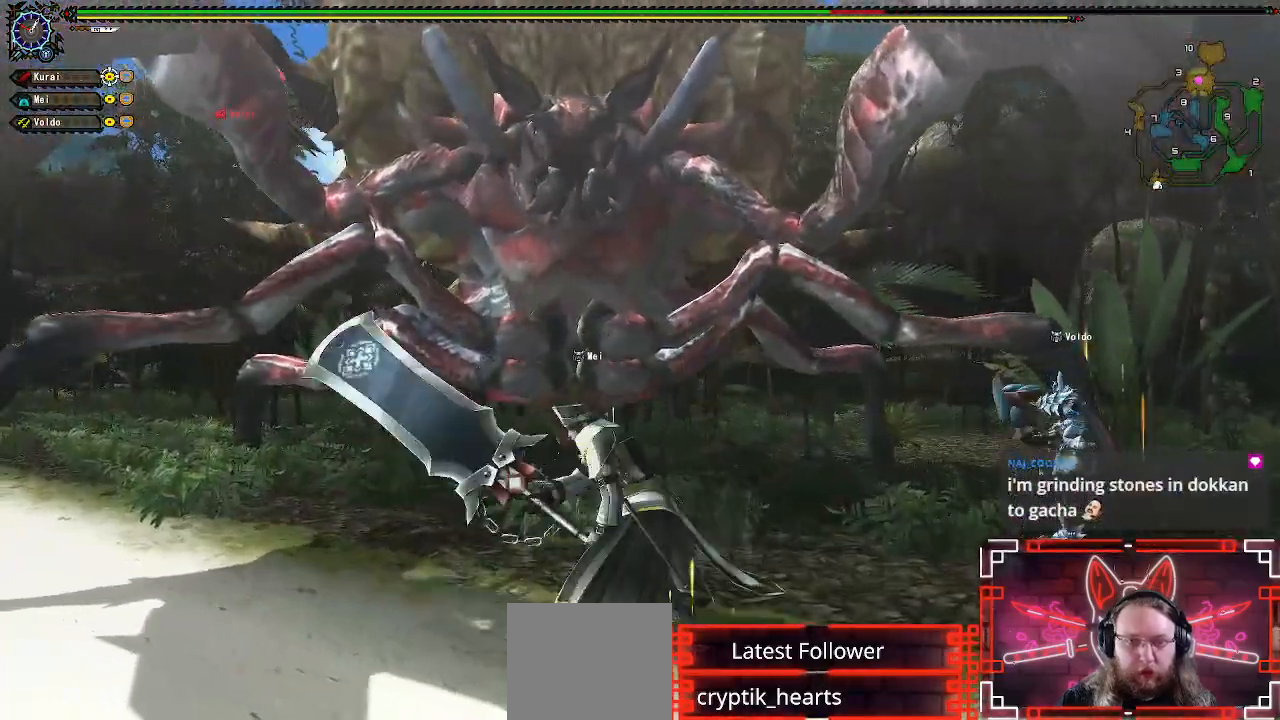
{"buttons": [], "left_stick": "down-left", "right_stick": "center", "events": [[83, "left_stick", "down"], [200, "left_stick", "right"], [317, "left_stick", "up"], [400, "left_stick", "left"], [483, "left_stick", "down-left"]]}
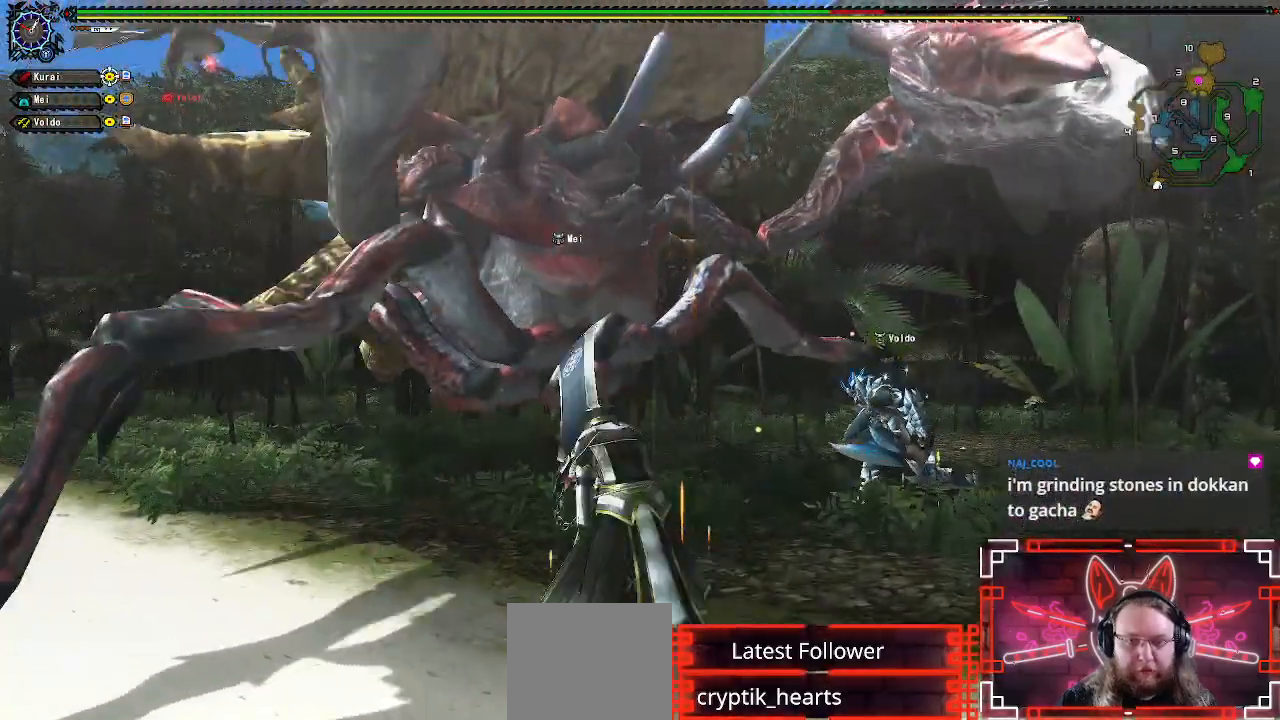
{"buttons": [], "left_stick": "right", "right_stick": "left", "events": [[50, "left_stick", "down"], [167, "left_stick", "right"], [400, "right_stick", "left"]]}
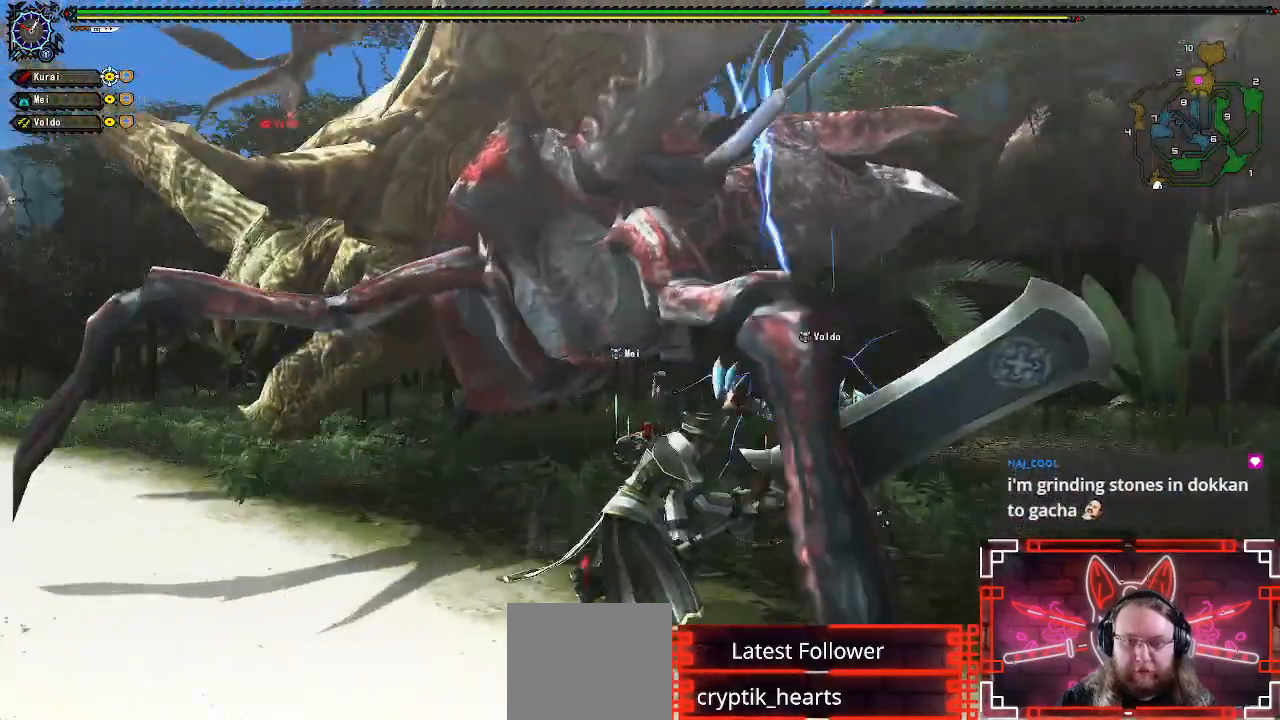
{"buttons": [], "left_stick": "down-right", "right_stick": "center"}
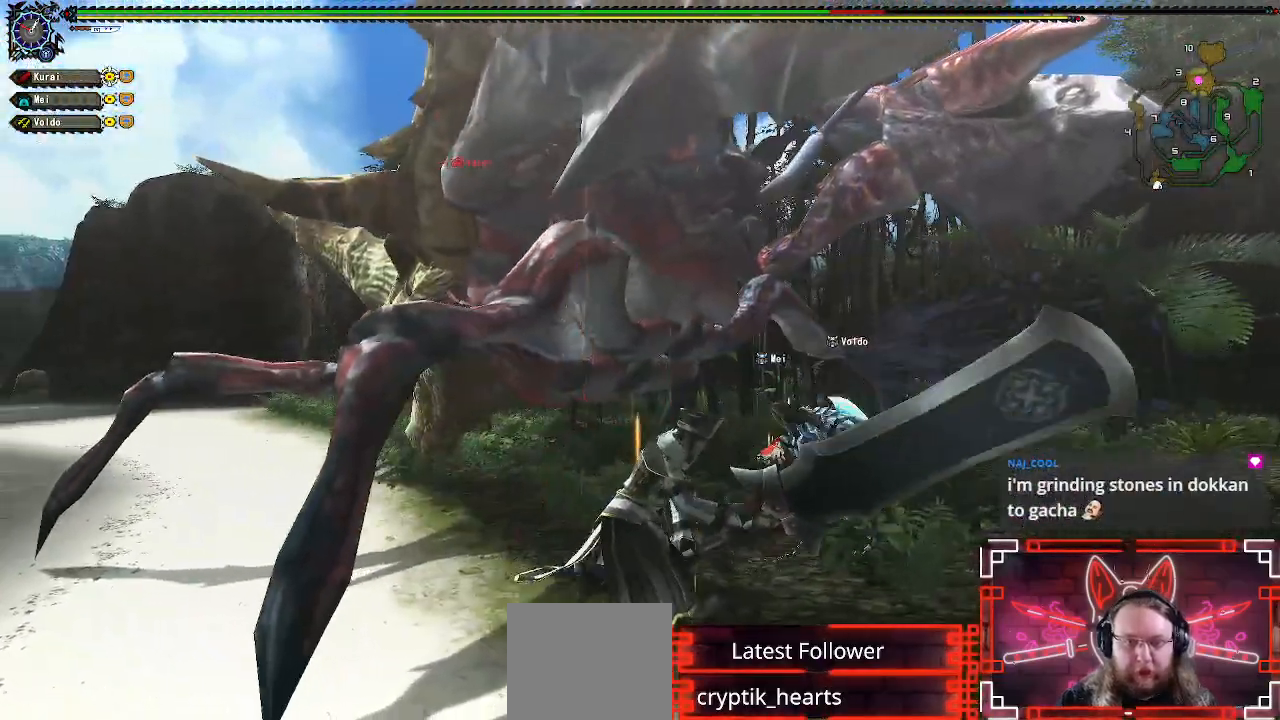
{"buttons": [], "left_stick": "down-right", "right_stick": "center", "events": []}
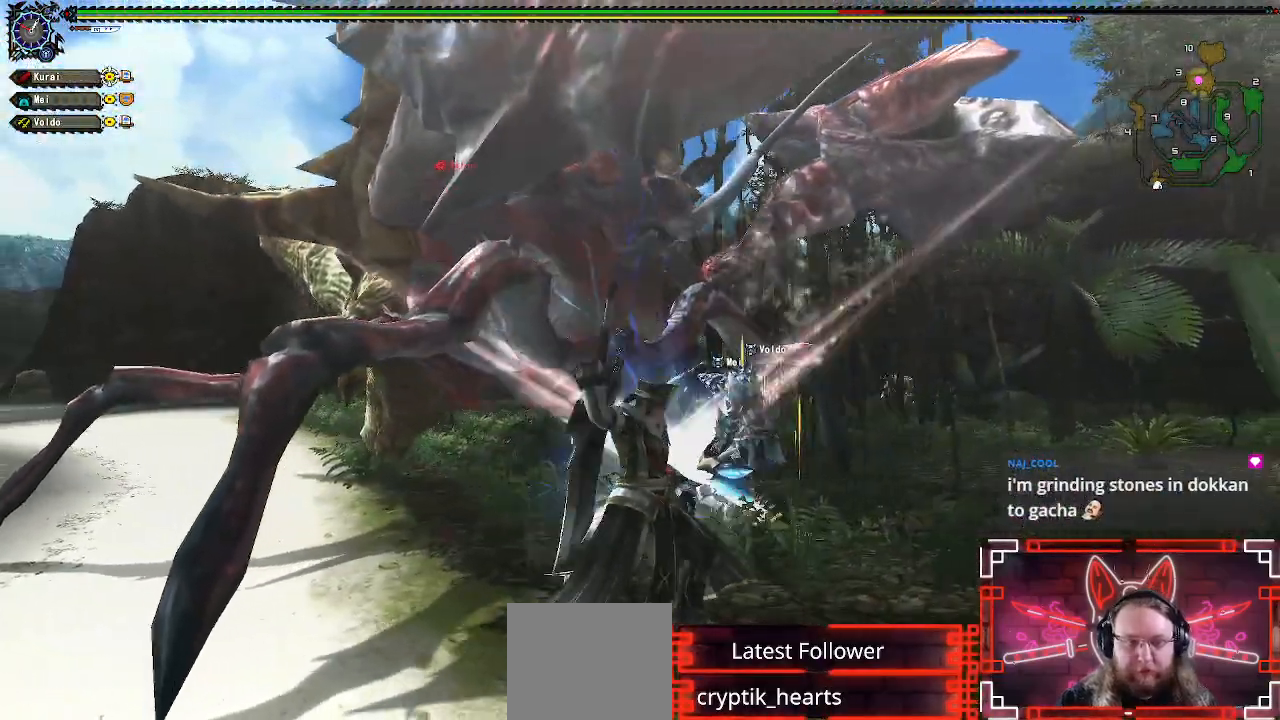
{"buttons": ["R1"], "left_stick": "down", "right_stick": "center", "events": [[50, "R1", "down"], [183, "left_stick", "down"]]}
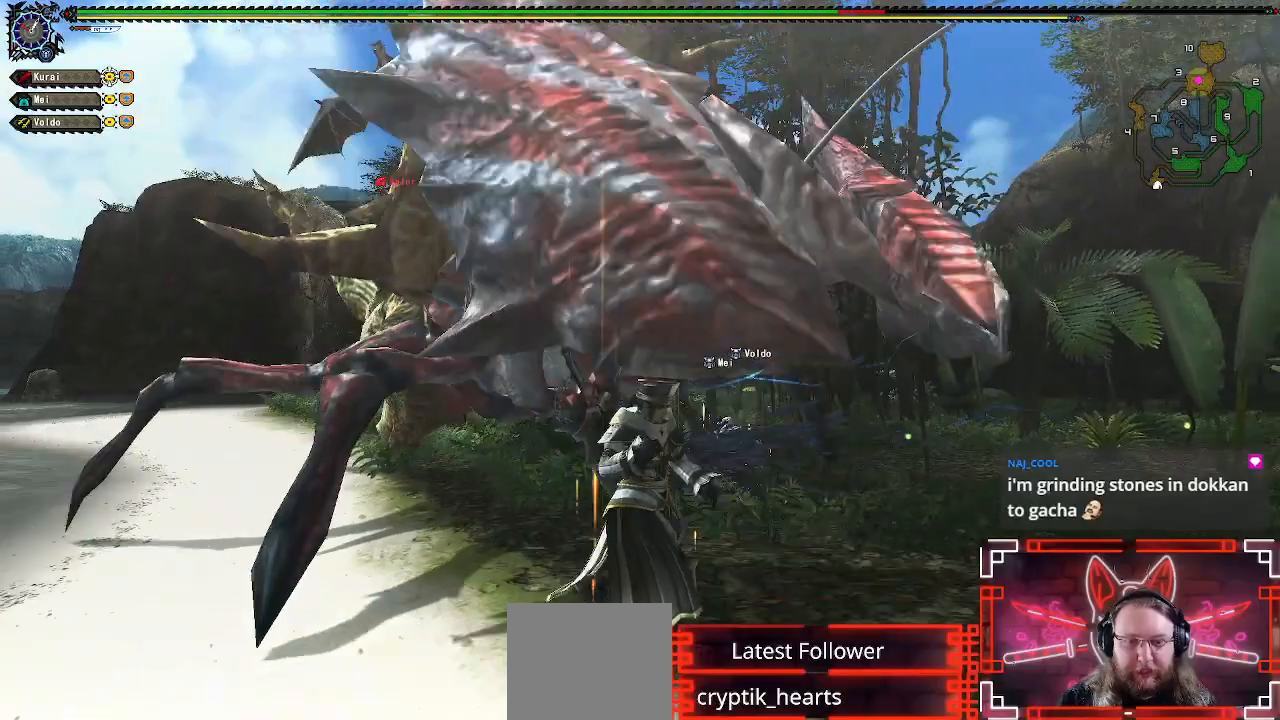
{"buttons": ["R1"], "left_stick": "down", "right_stick": "center", "events": []}
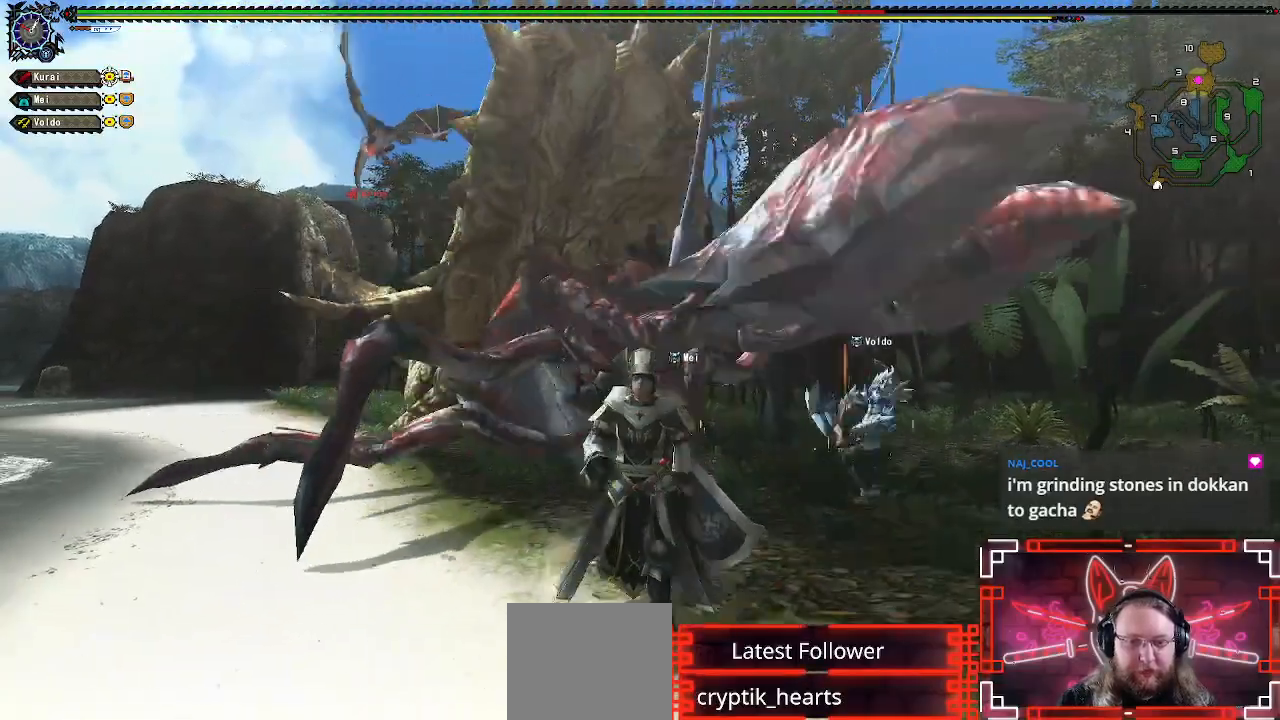
{"buttons": ["X"], "left_stick": "down", "right_stick": "center", "events": [[150, "R1", "up"], [467, "X", "down"]]}
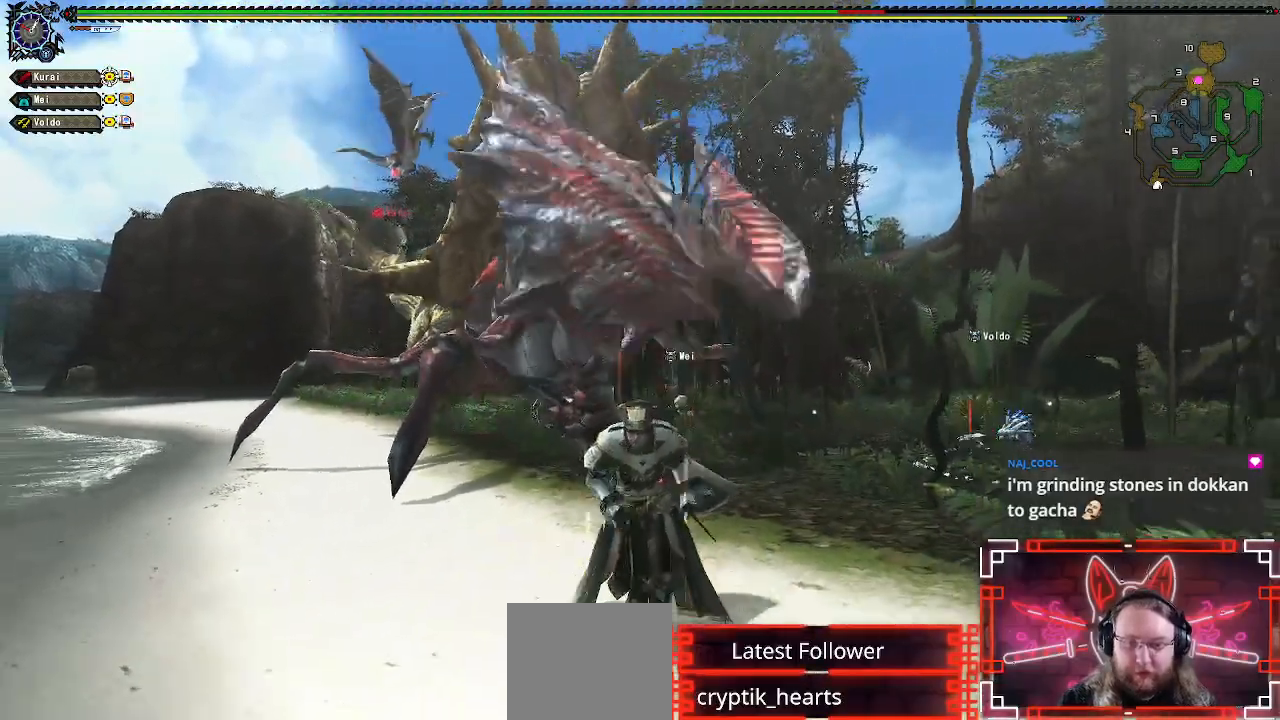
{"buttons": [], "left_stick": "center", "right_stick": "center", "events": [[100, "X", "up"], [200, "X", "down"], [300, "X", "up"], [400, "X", "down"], [467, "left_stick", "center"], [500, "X", "up"]]}
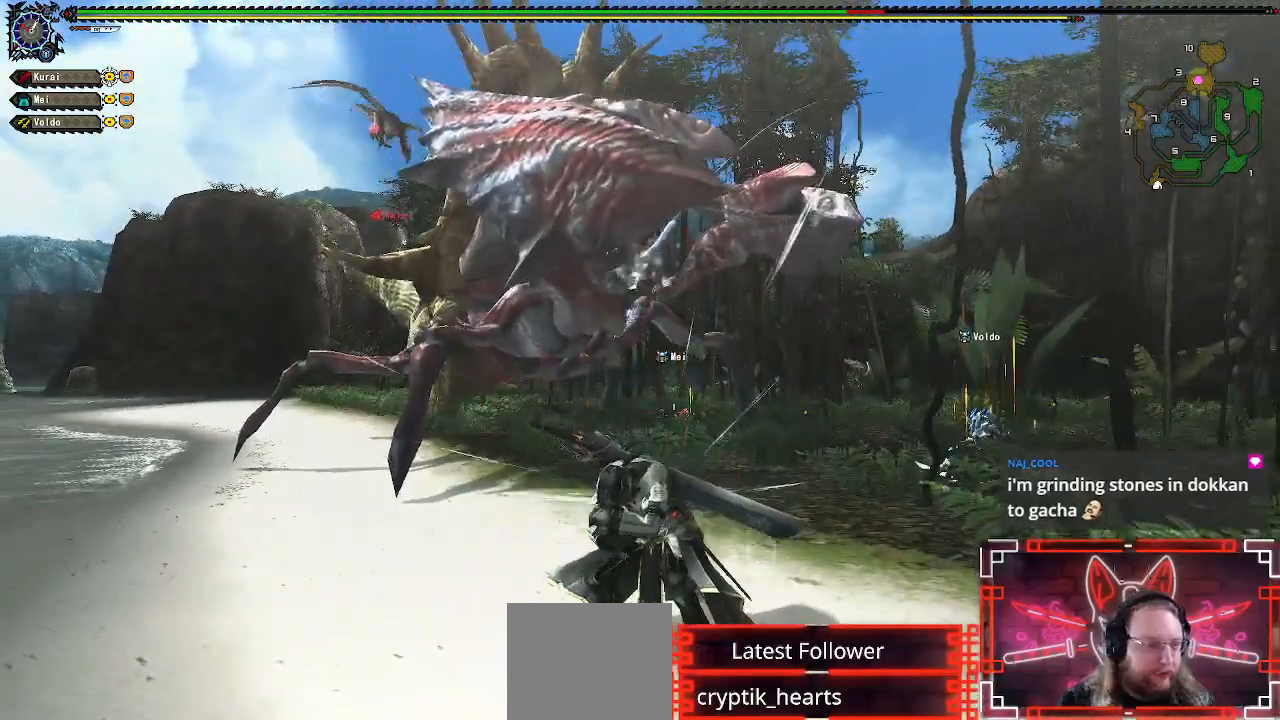
{"buttons": [], "left_stick": "center", "right_stick": "center", "events": [[100, "X", "down"], [217, "X", "up"], [300, "X", "down"], [417, "X", "up"]]}
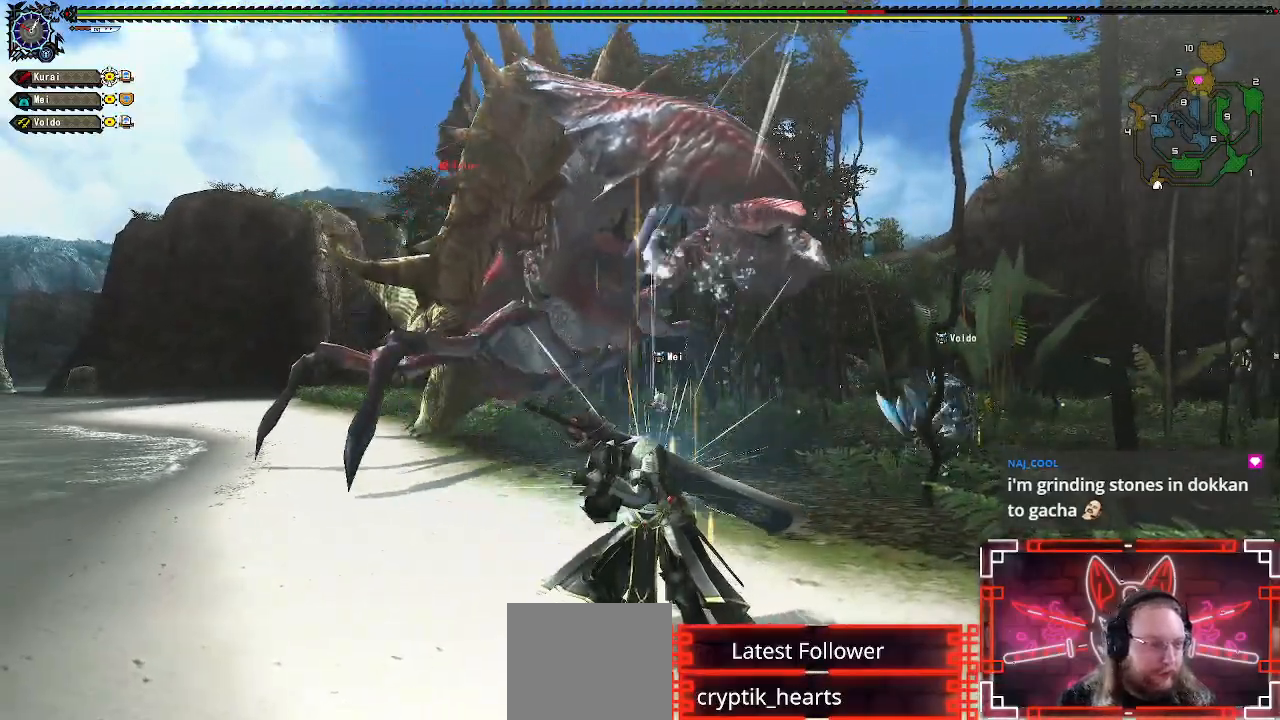
{"buttons": [], "left_stick": "center", "right_stick": "center", "events": [[50, "X", "down"], [167, "X", "up"]]}
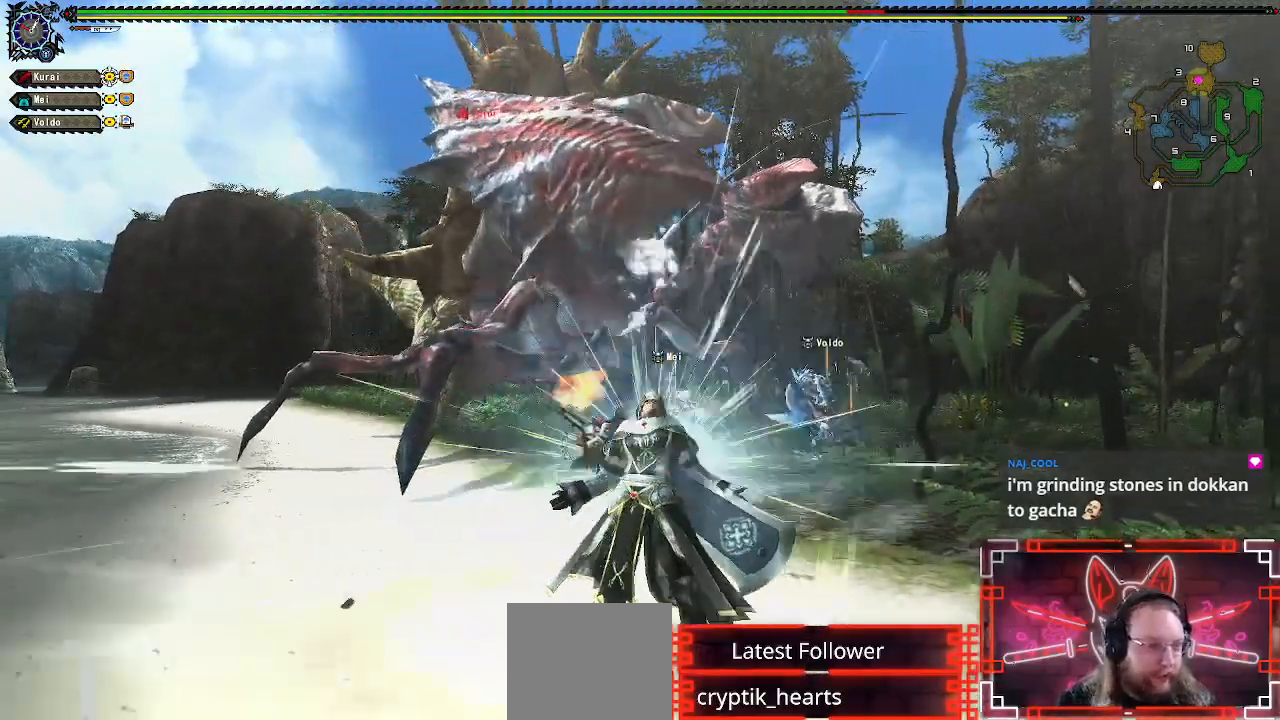
{"buttons": [], "left_stick": "center", "right_stick": "center", "events": []}
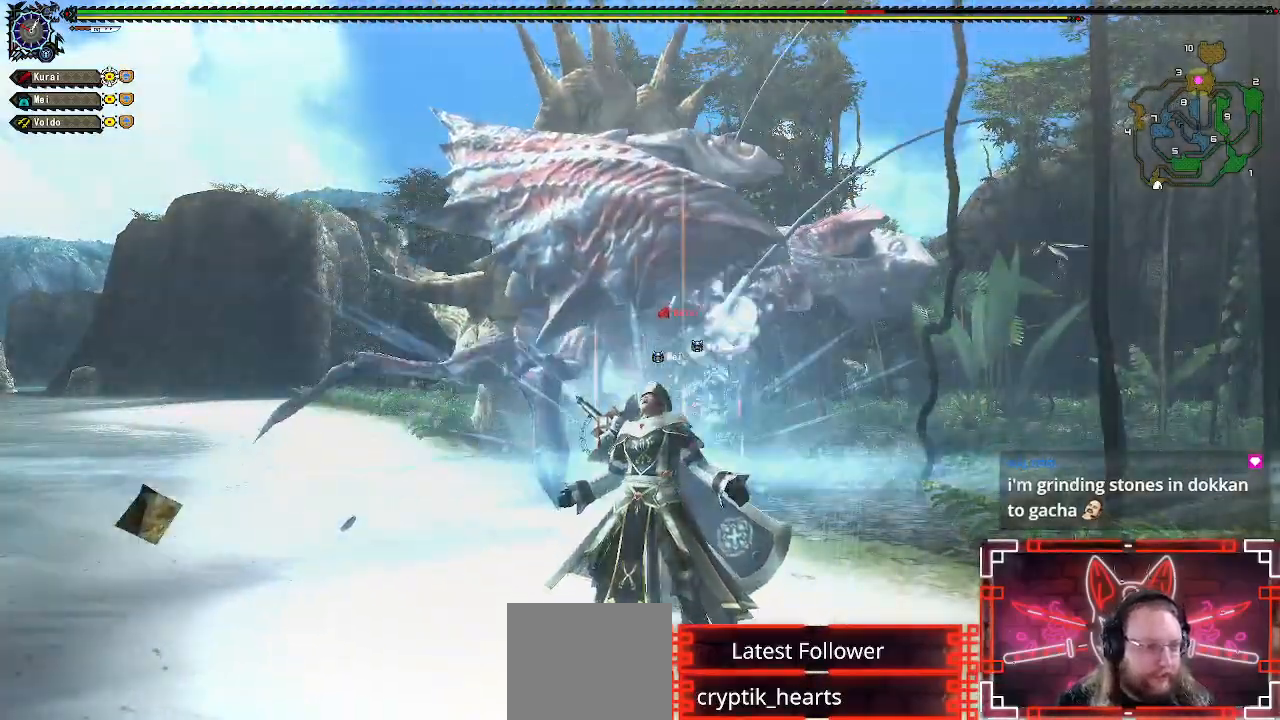
{"buttons": [], "left_stick": "center", "right_stick": "center", "events": []}
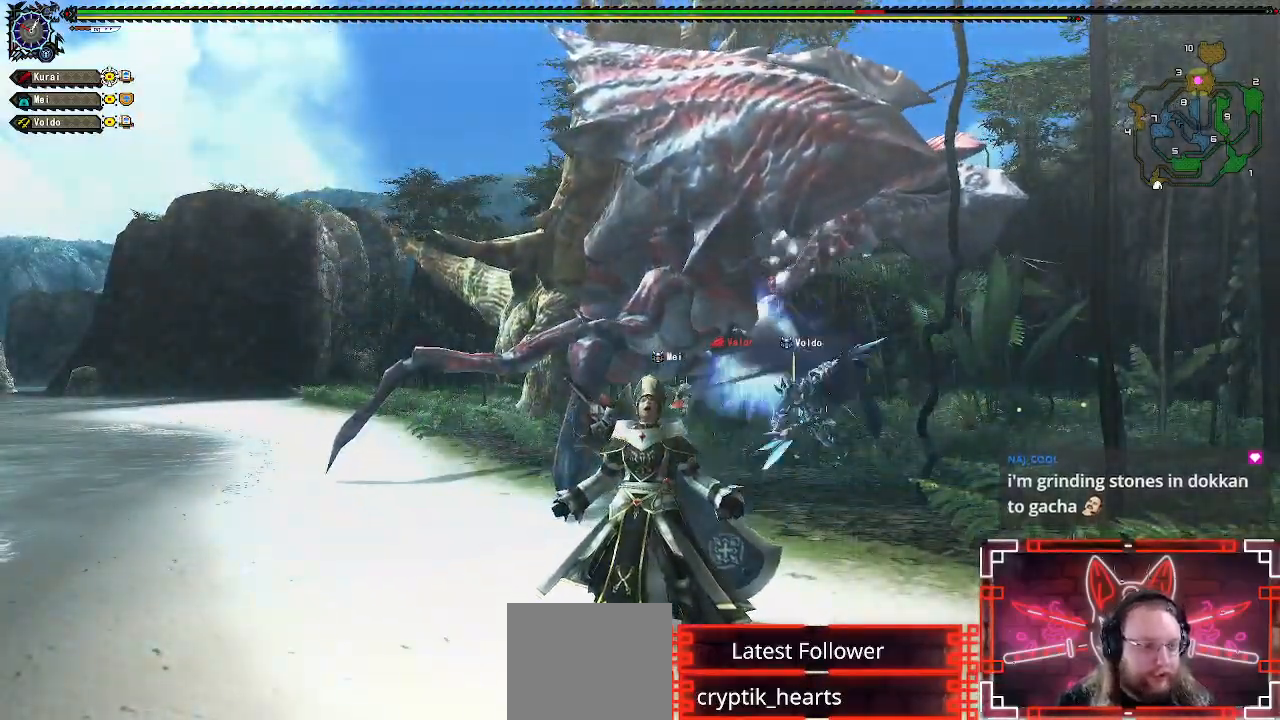
{"buttons": [], "left_stick": "center", "right_stick": "center", "events": []}
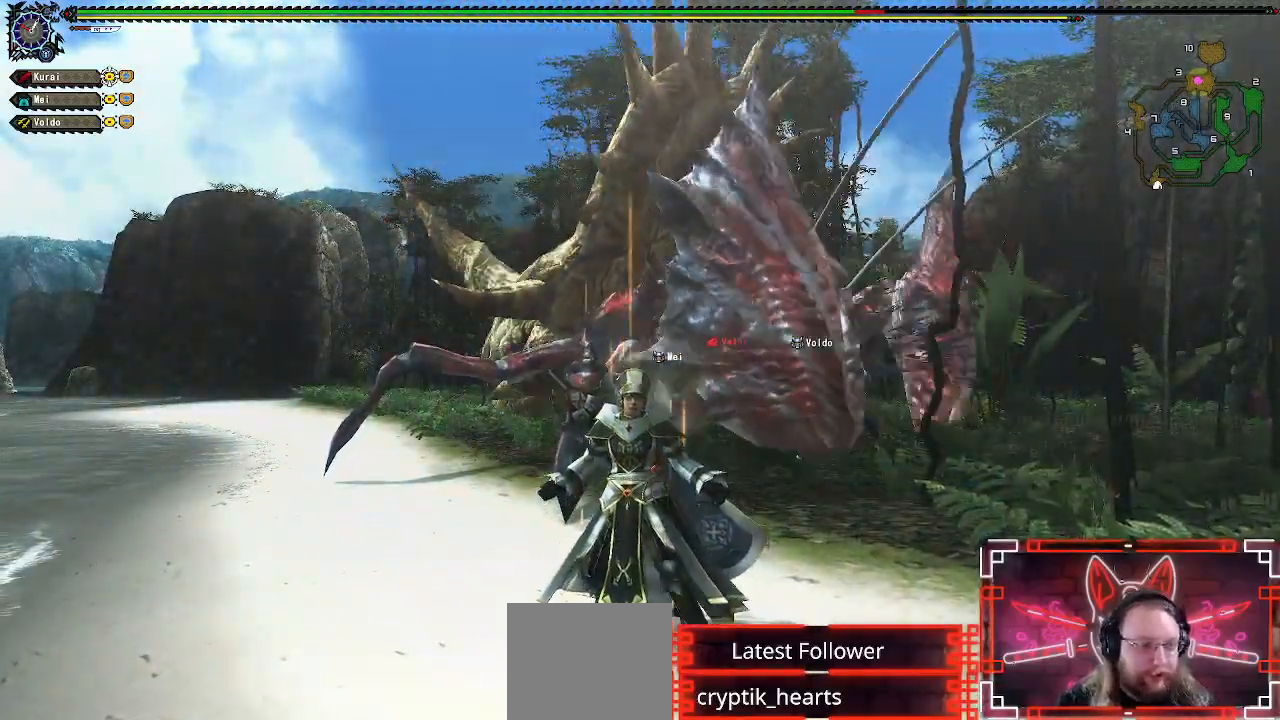
{"buttons": [], "left_stick": "right", "right_stick": "center", "events": [[50, "R1", "down"], [333, "left_stick", "right"], [467, "R1", "up"]]}
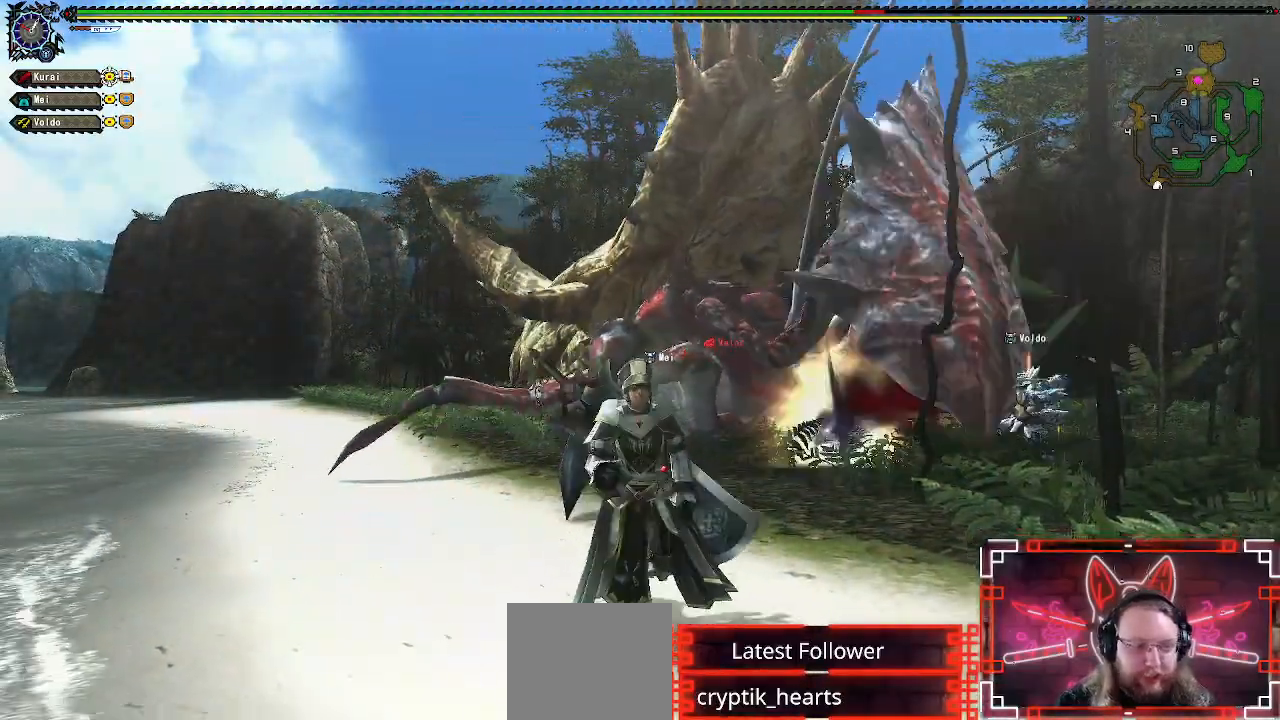
{"buttons": ["R1"], "left_stick": "up-right", "right_stick": "center", "events": [[267, "R1", "down"], [433, "left_stick", "up-right"]]}
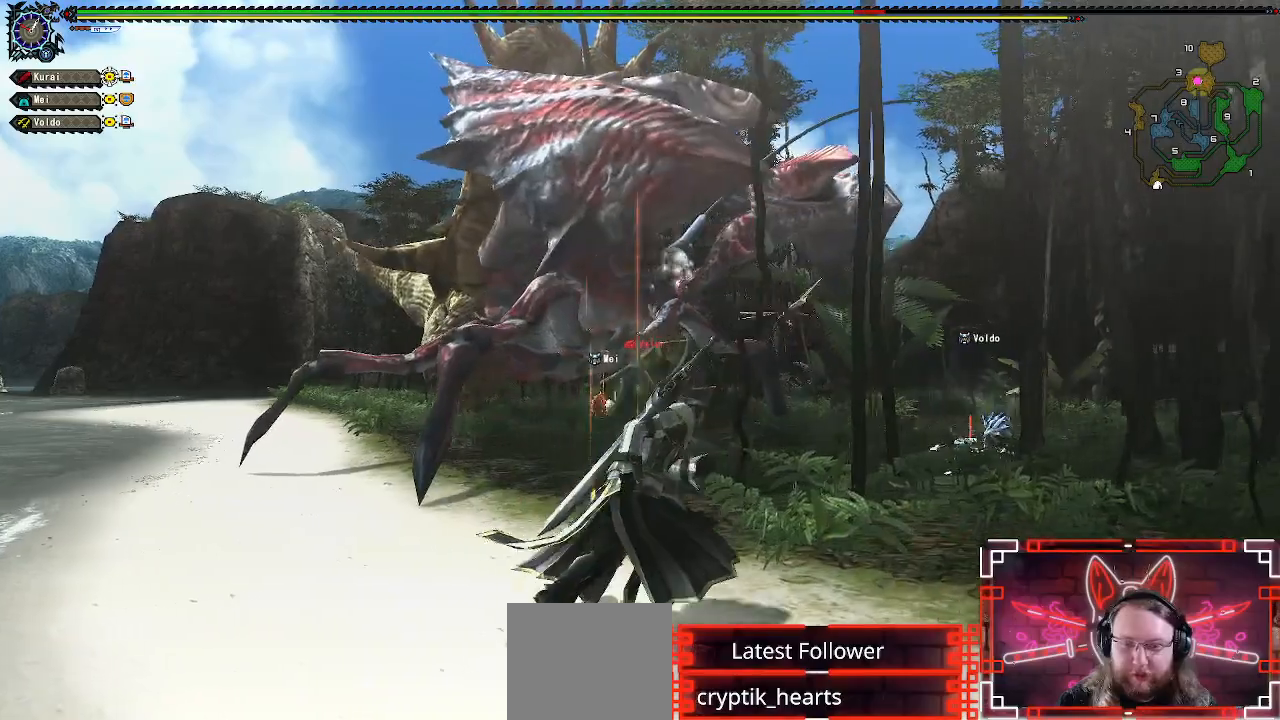
{"buttons": [], "left_stick": "up", "right_stick": "center", "events": [[133, "left_stick", "up"], [167, "Y", "down"], [283, "Y", "up"], [333, "R1", "up"]]}
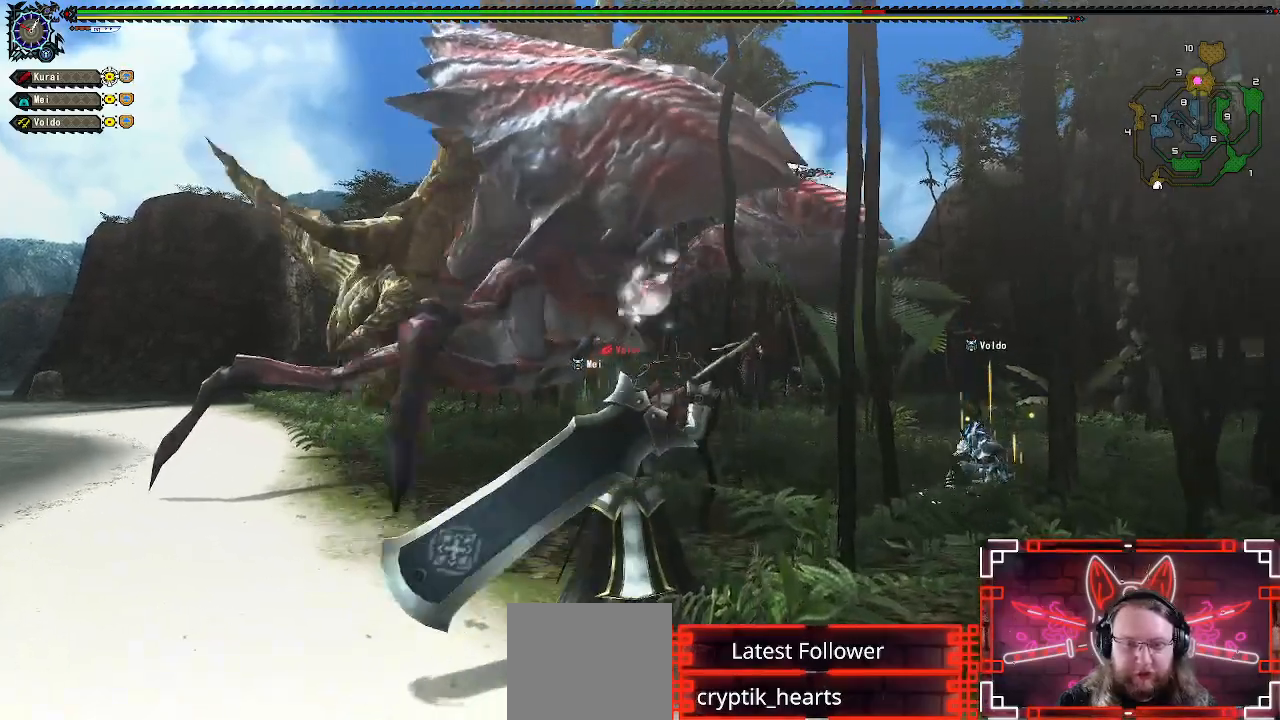
{"buttons": [], "left_stick": "up-left", "right_stick": "center", "events": [[367, "left_stick", "up-left"]]}
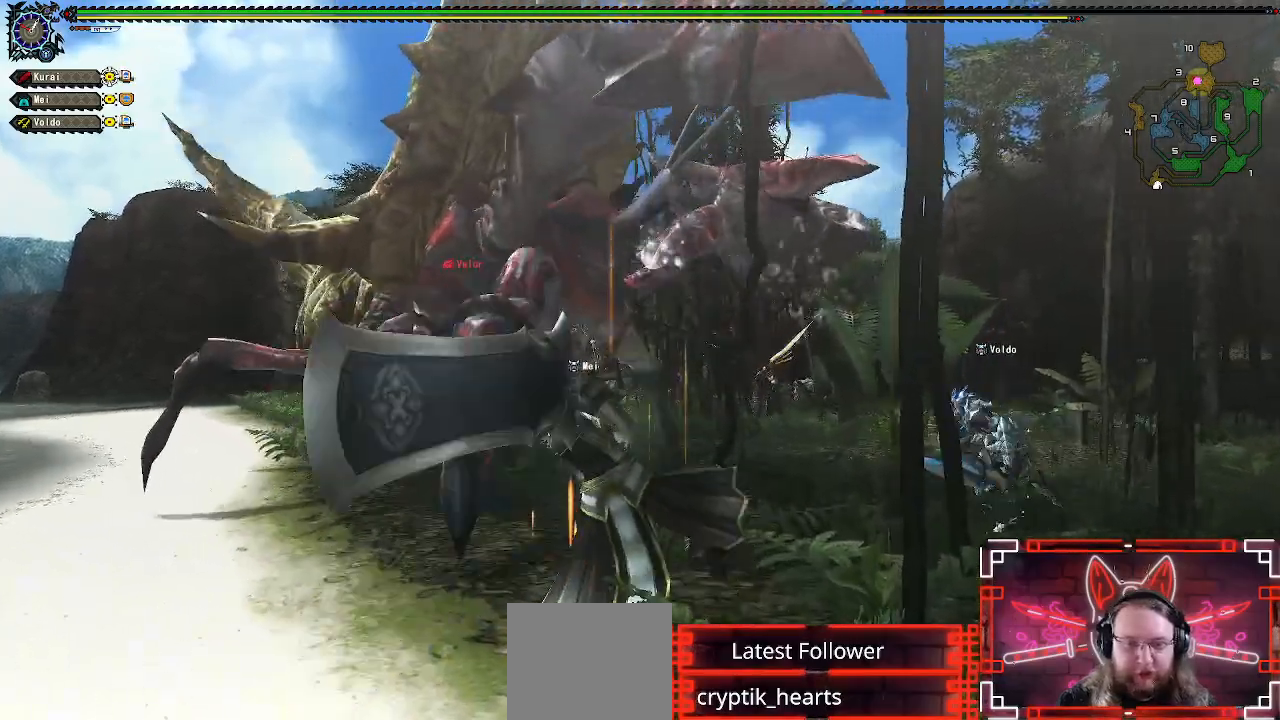
{"buttons": [], "left_stick": "up-left", "right_stick": "center", "events": []}
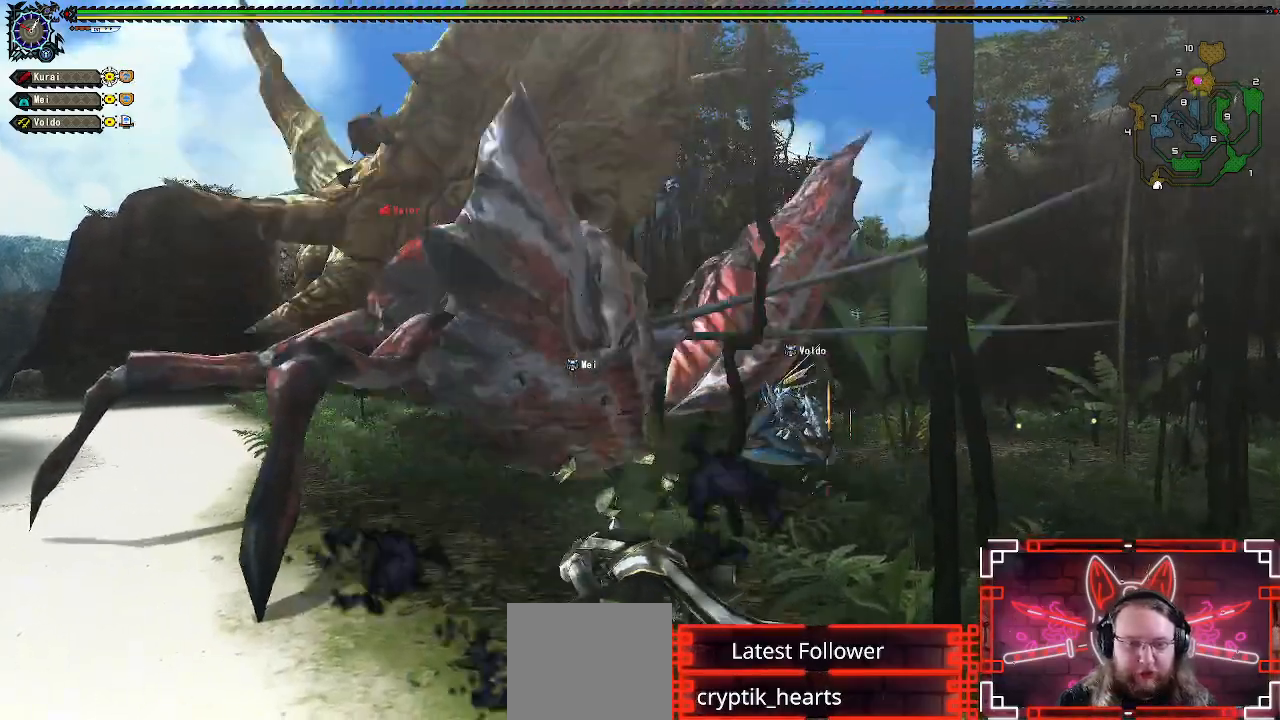
{"buttons": [], "left_stick": "up", "right_stick": "center"}
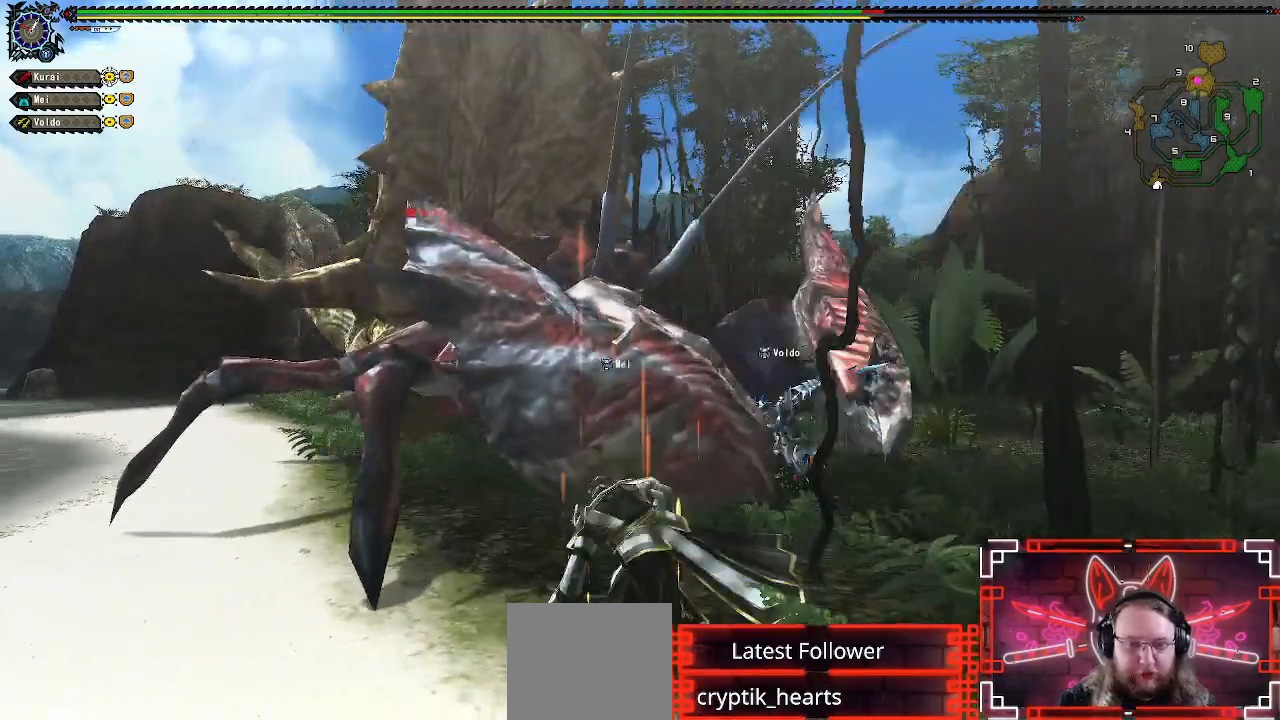
{"buttons": ["Y"], "left_stick": "up-right", "right_stick": "center", "events": [[200, "left_stick", "up-right"], [350, "Y", "down"]]}
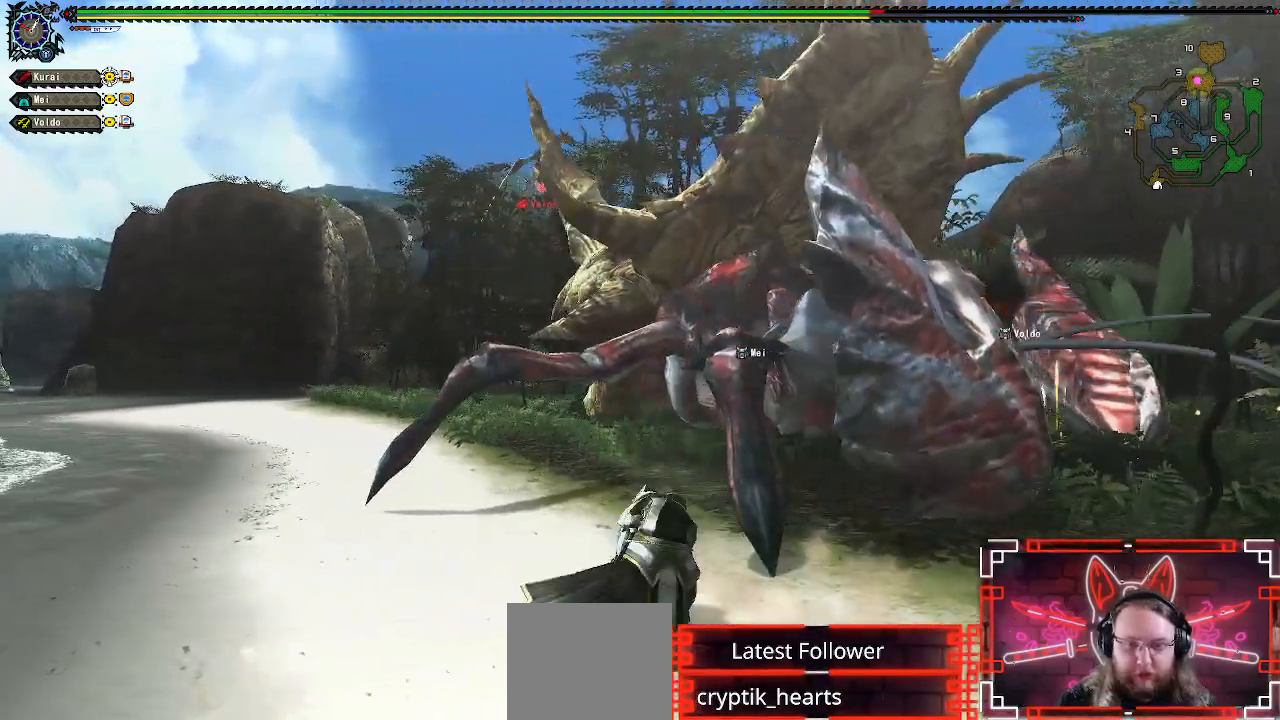
{"buttons": ["Y"], "left_stick": "up", "right_stick": "center", "events": [[50, "Y", "up"], [150, "Y", "down"], [167, "left_stick", "up"], [267, "Y", "up"], [367, "Y", "down"]]}
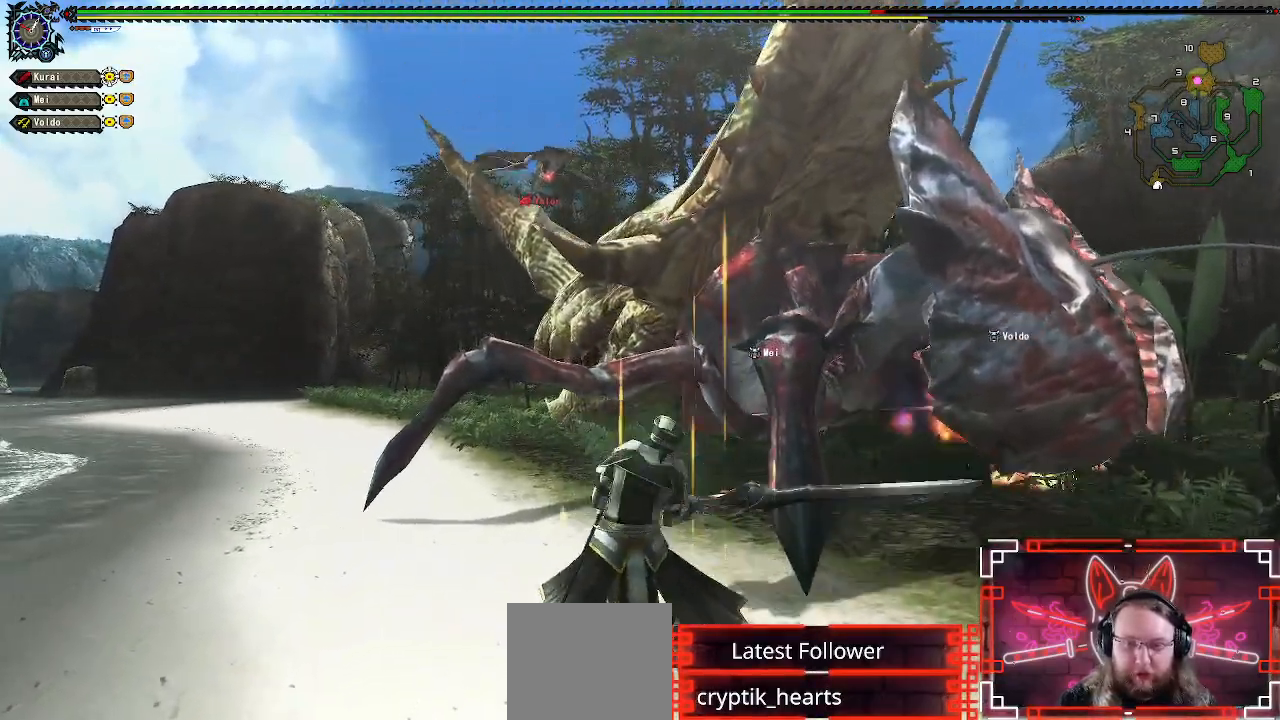
{"buttons": ["Y"], "left_stick": "center", "right_stick": "center", "events": [[450, "left_stick", "center"]]}
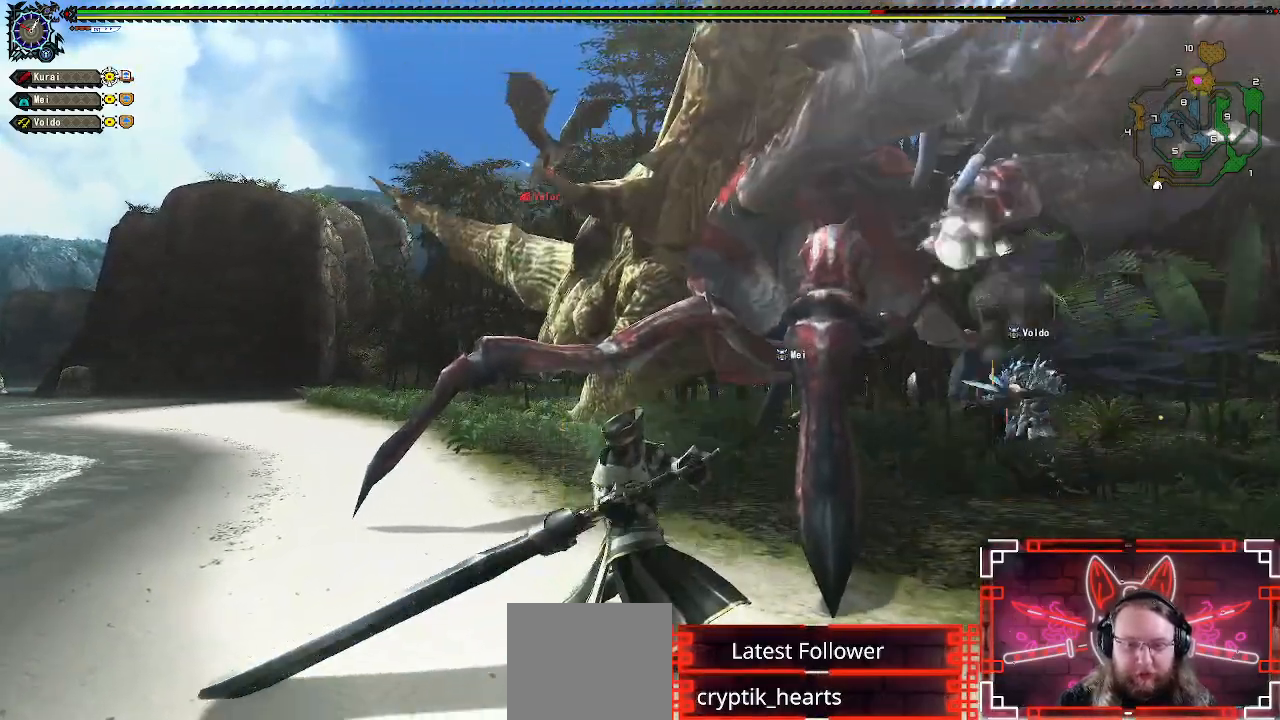
{"buttons": ["Y"], "left_stick": "center", "right_stick": "center"}